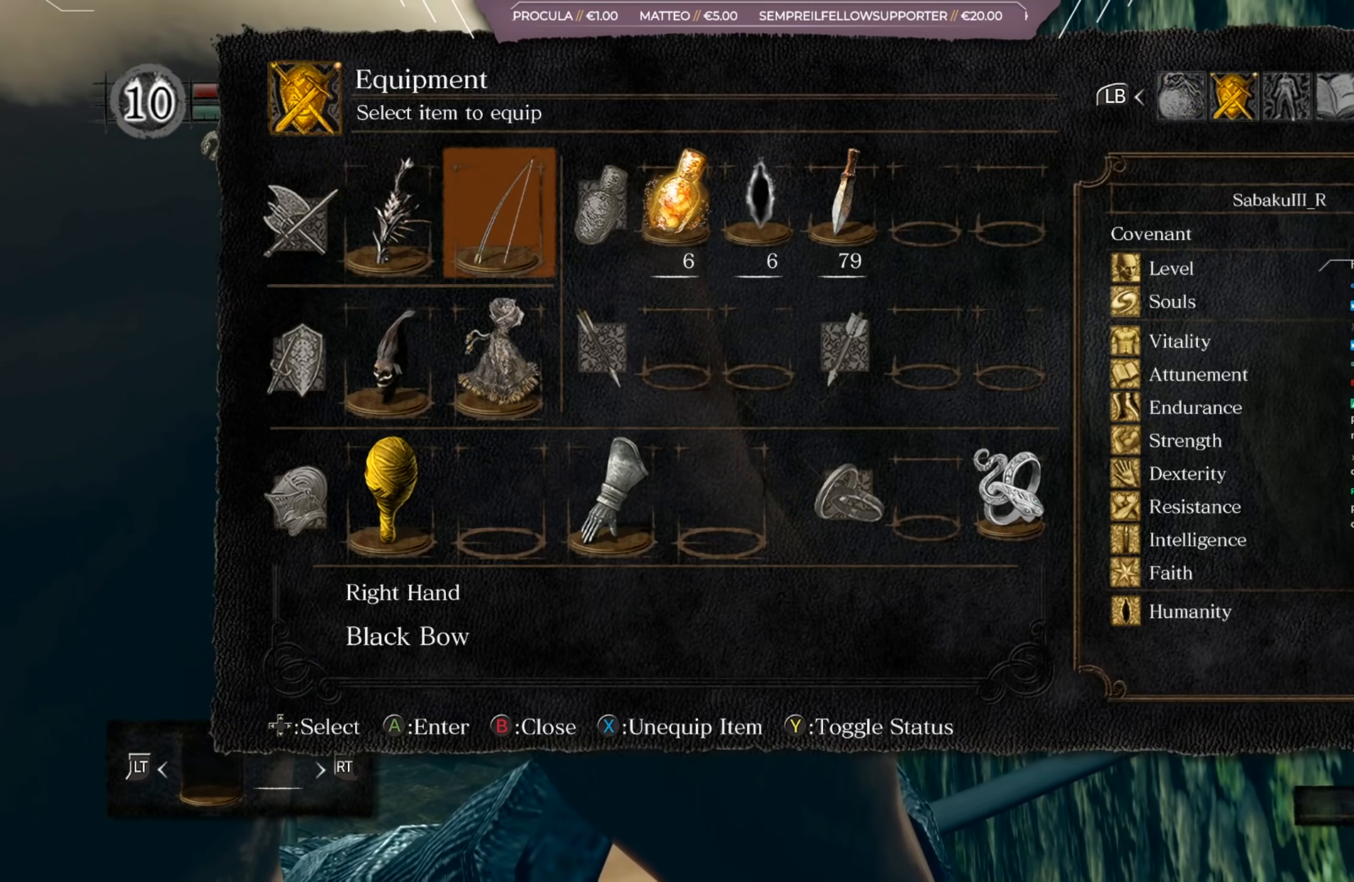
Gameplay with a controller (Xbox layout); each line is a JSON object with the inputs held at the frame after it. "events" lists button and stick changes between this image and that frame as [ms after this image, input, new state], when the widget could be followed in between.
{"buttons": ["A"], "left_stick": "center", "right_stick": "center", "events": [[50, "DPAD_RIGHT", "down"], [183, "DPAD_RIGHT", "up"], [283, "DPAD_DOWN", "down"], [383, "DPAD_DOWN", "up"], [450, "A", "down"]]}
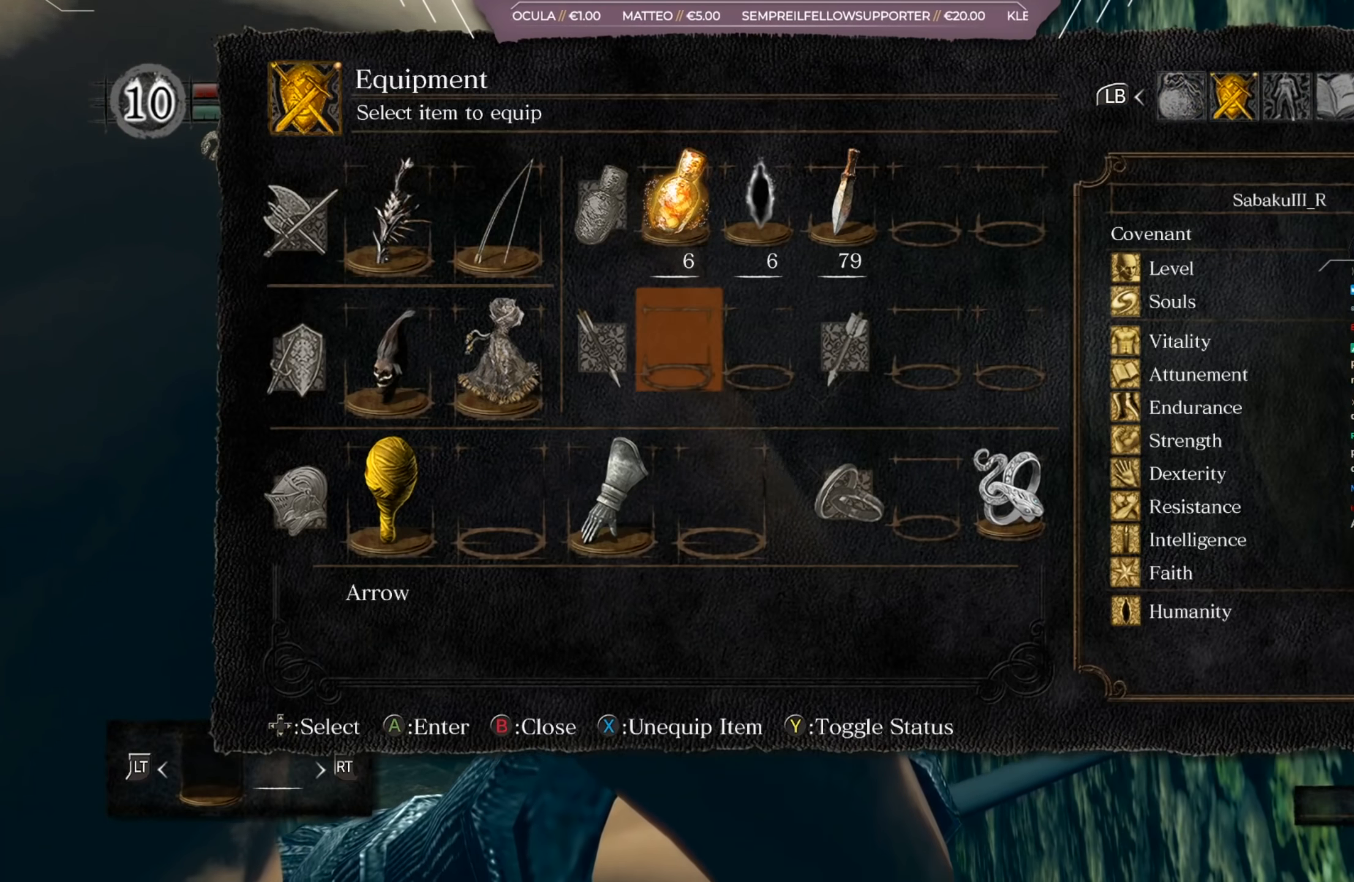
{"buttons": [], "left_stick": "center", "right_stick": "center", "events": [[50, "A", "up"]]}
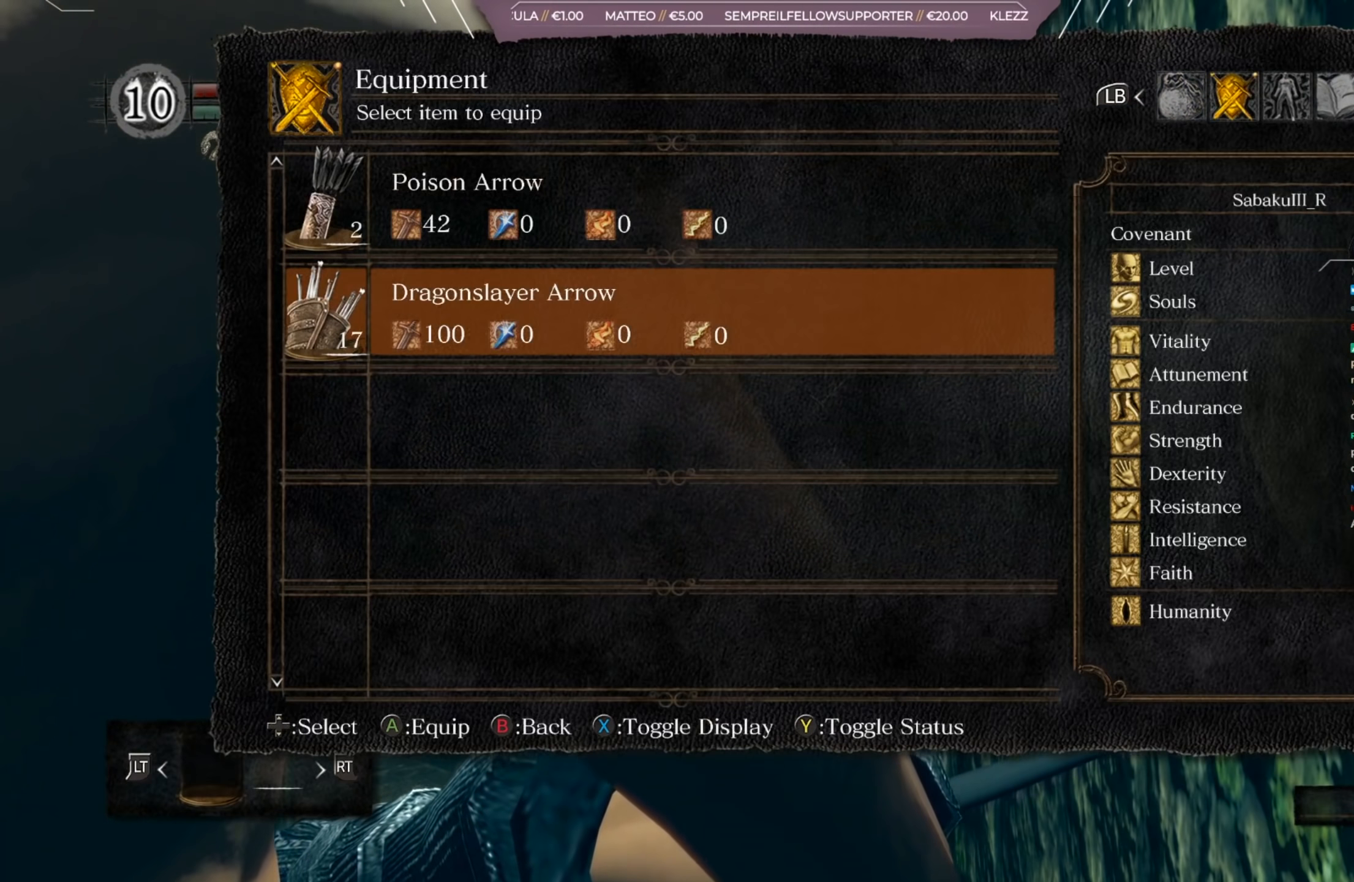
{"buttons": [], "left_stick": "center", "right_stick": "center", "events": [[350, "DPAD_UP", "down"], [417, "DPAD_UP", "up"]]}
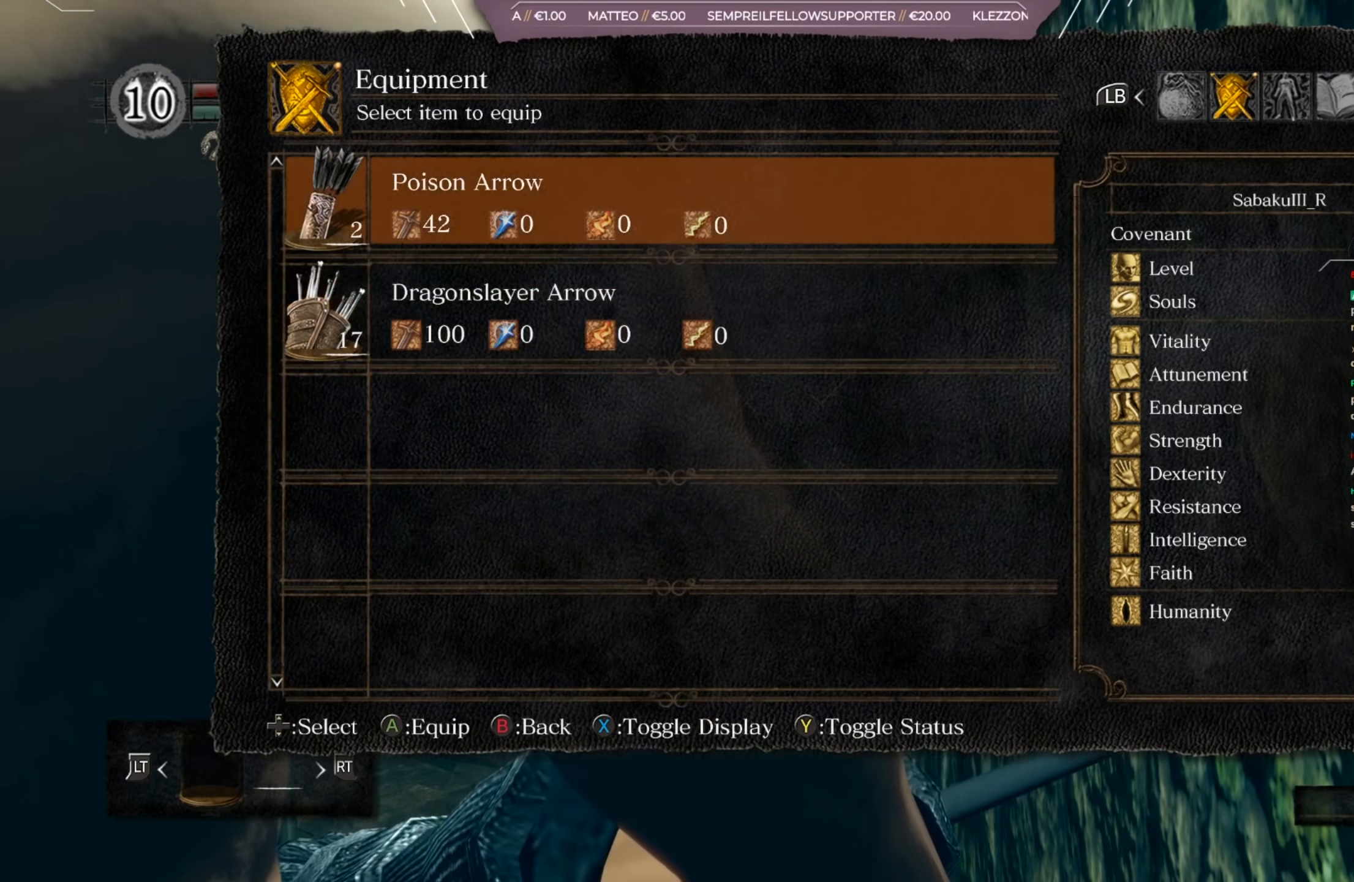
{"buttons": [], "left_stick": "center", "right_stick": "center", "events": [[50, "A", "down"], [117, "A", "up"], [284, "B", "down"], [351, "B", "up"]]}
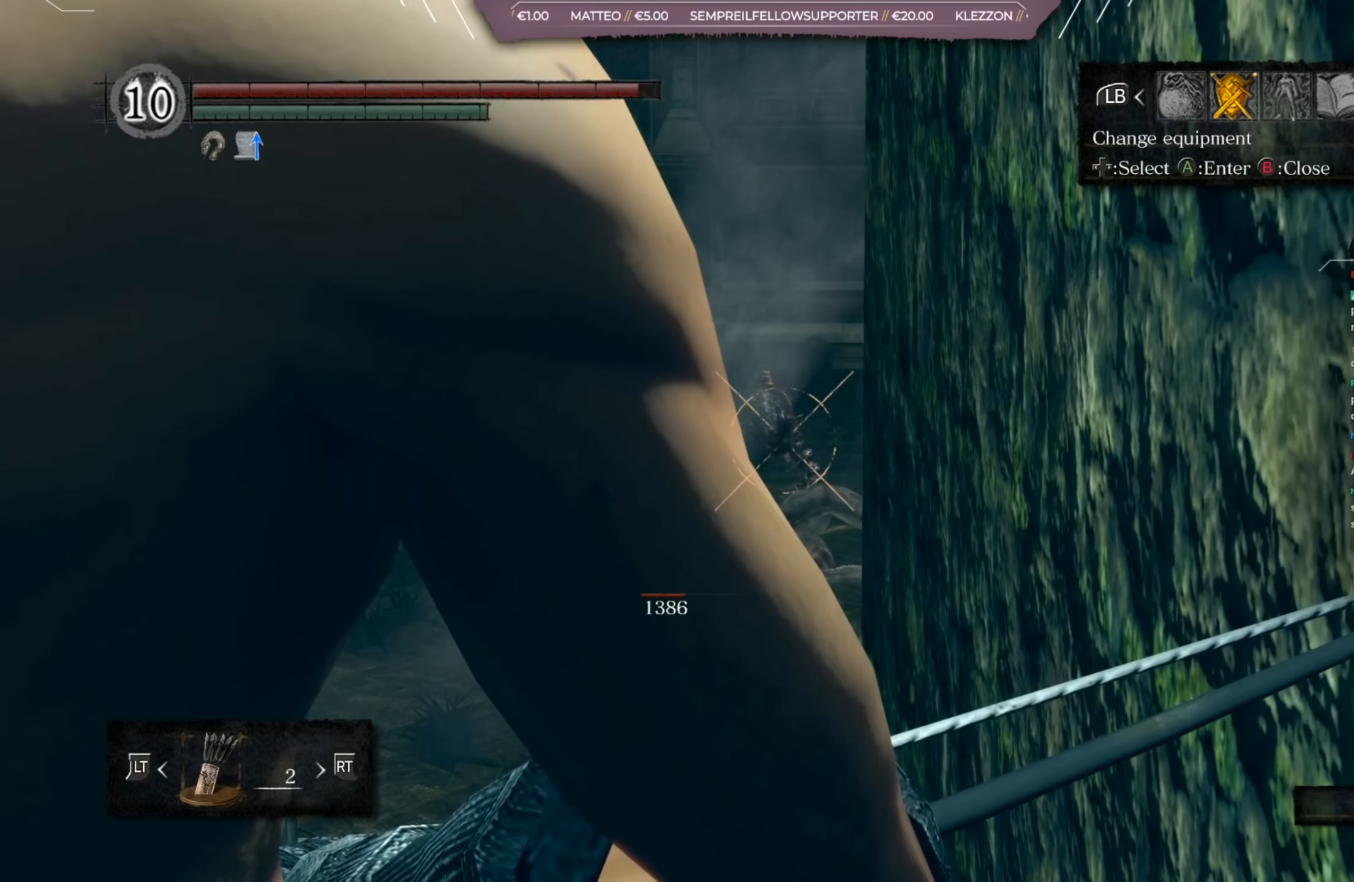
{"buttons": ["R1"], "left_stick": "center", "right_stick": "center", "events": [[150, "B", "down"], [217, "B", "up"], [383, "R1", "down"]]}
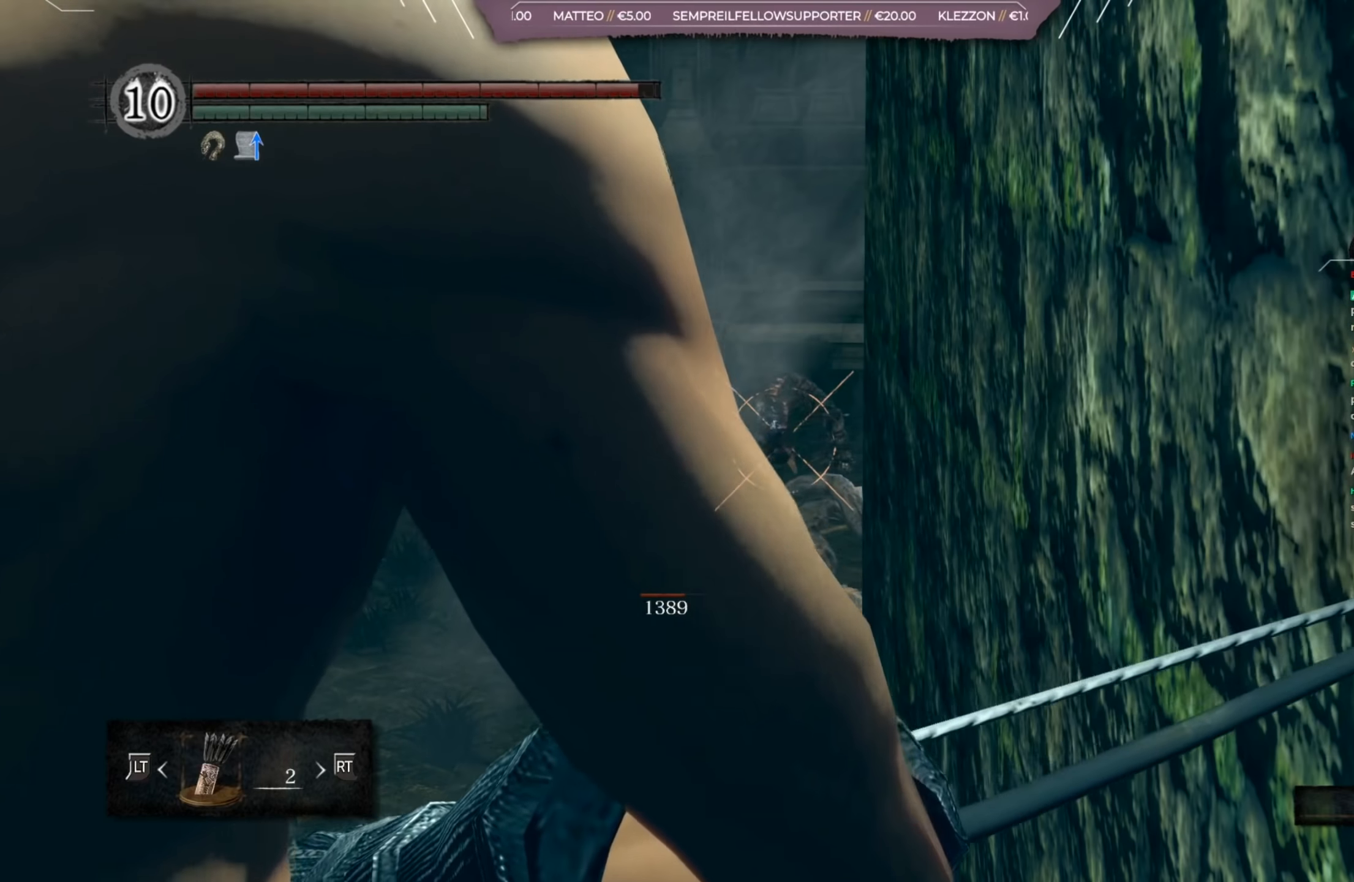
{"buttons": ["R1"], "left_stick": "center", "right_stick": "center", "events": []}
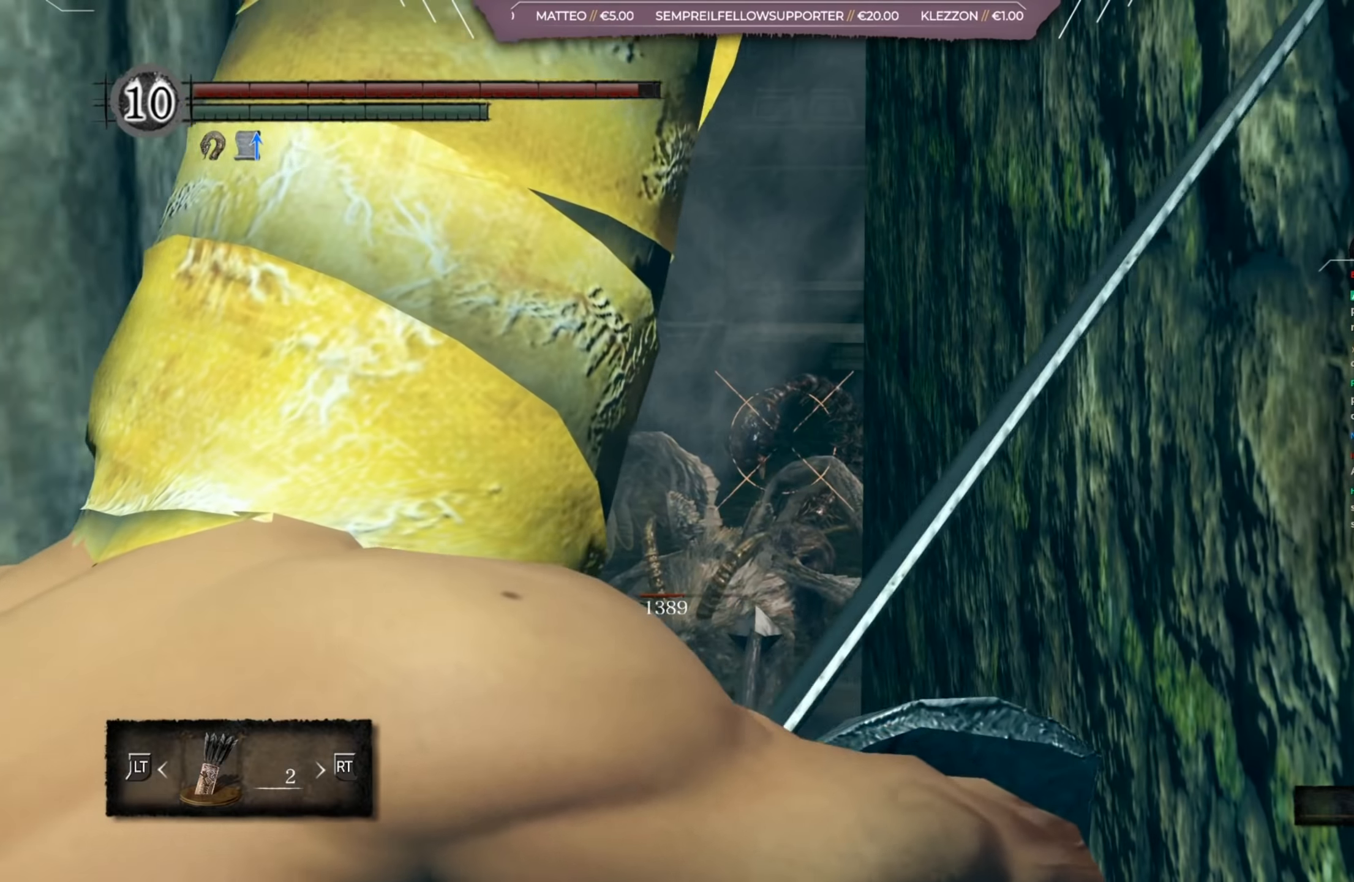
{"buttons": ["R1"], "left_stick": "center", "right_stick": "center", "events": []}
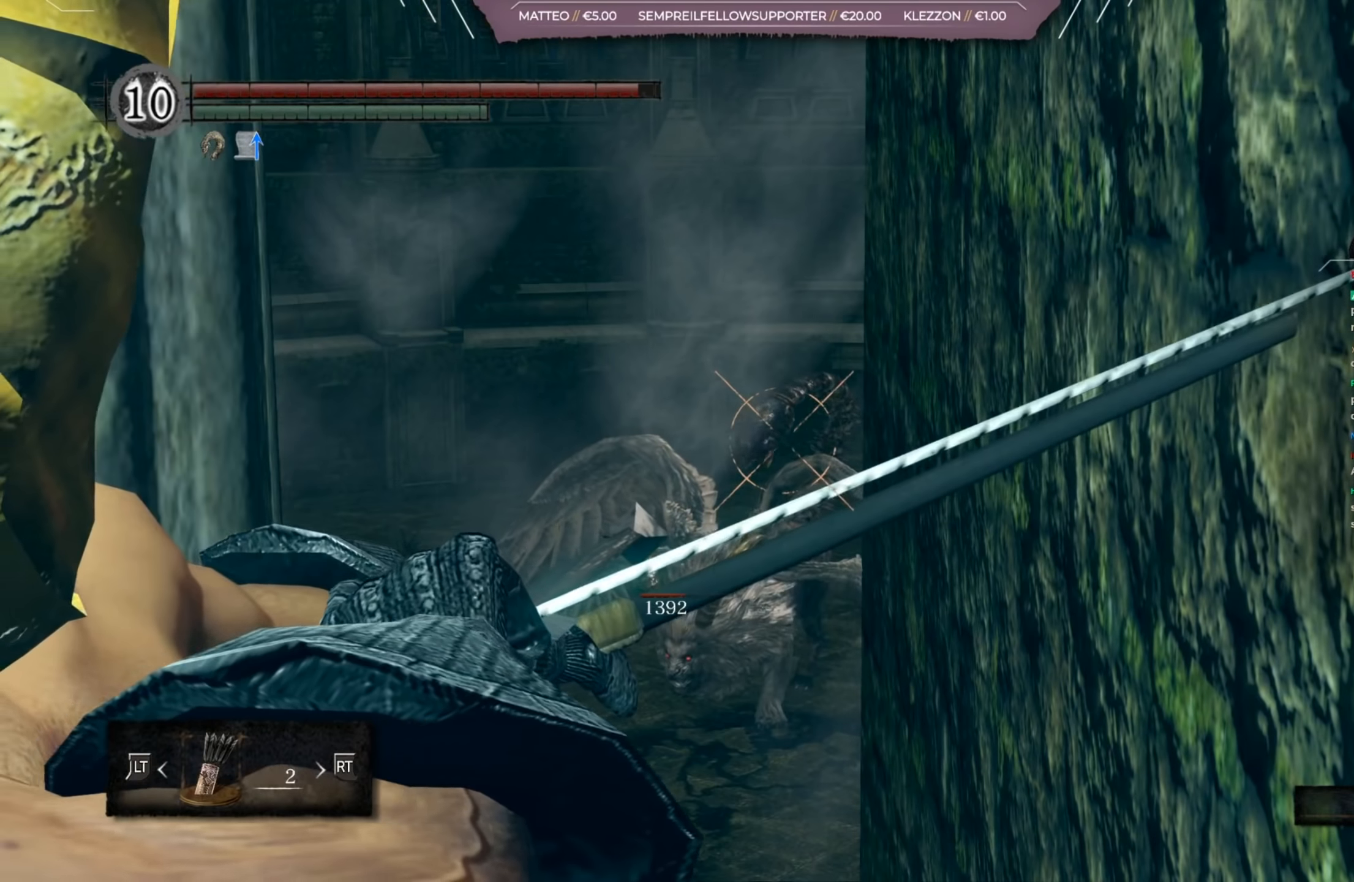
{"buttons": ["R1"], "left_stick": "center", "right_stick": "center", "events": [[17, "R1", "up"], [451, "R1", "down"]]}
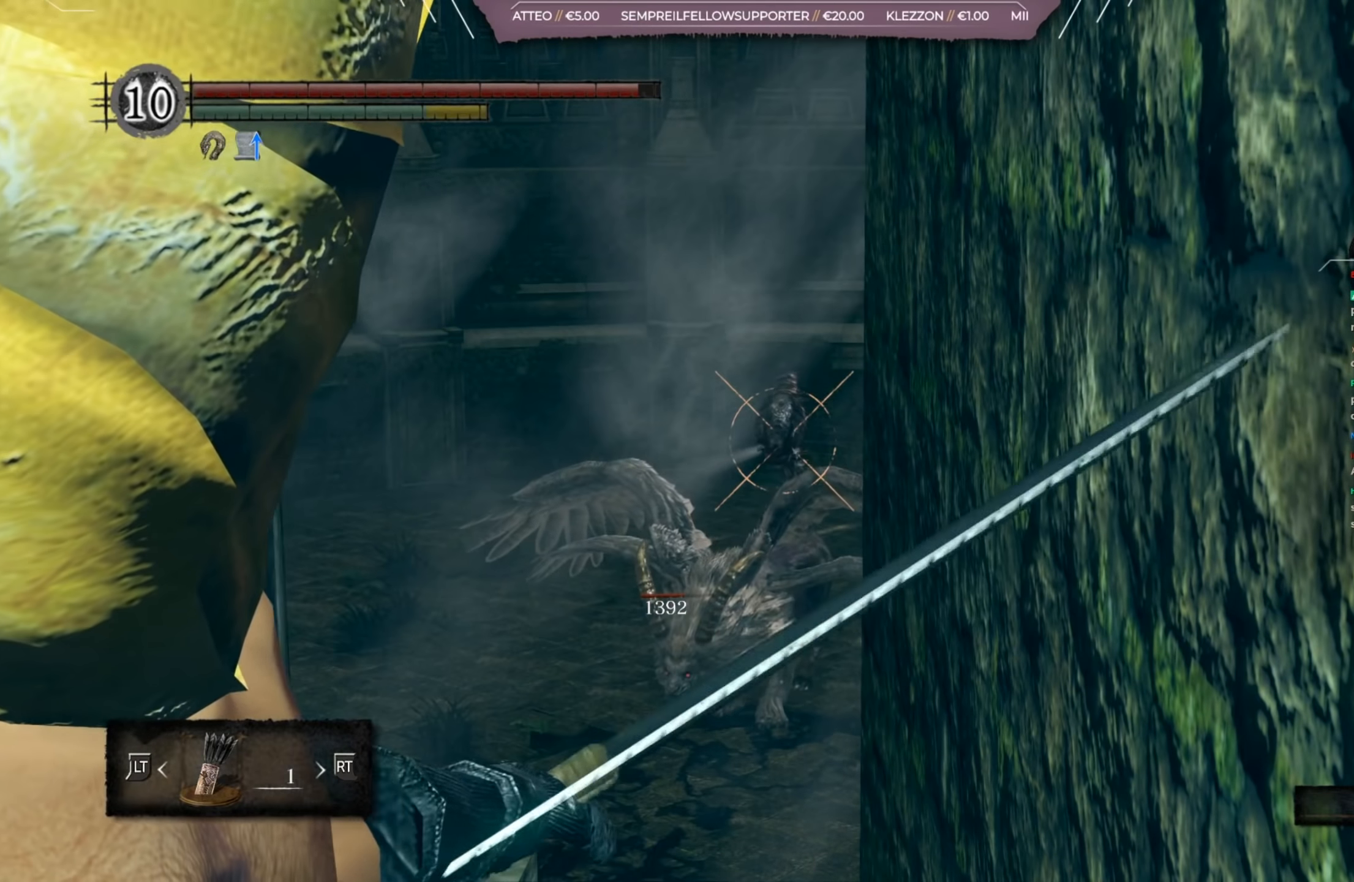
{"buttons": ["R1"], "left_stick": "center", "right_stick": "center", "events": []}
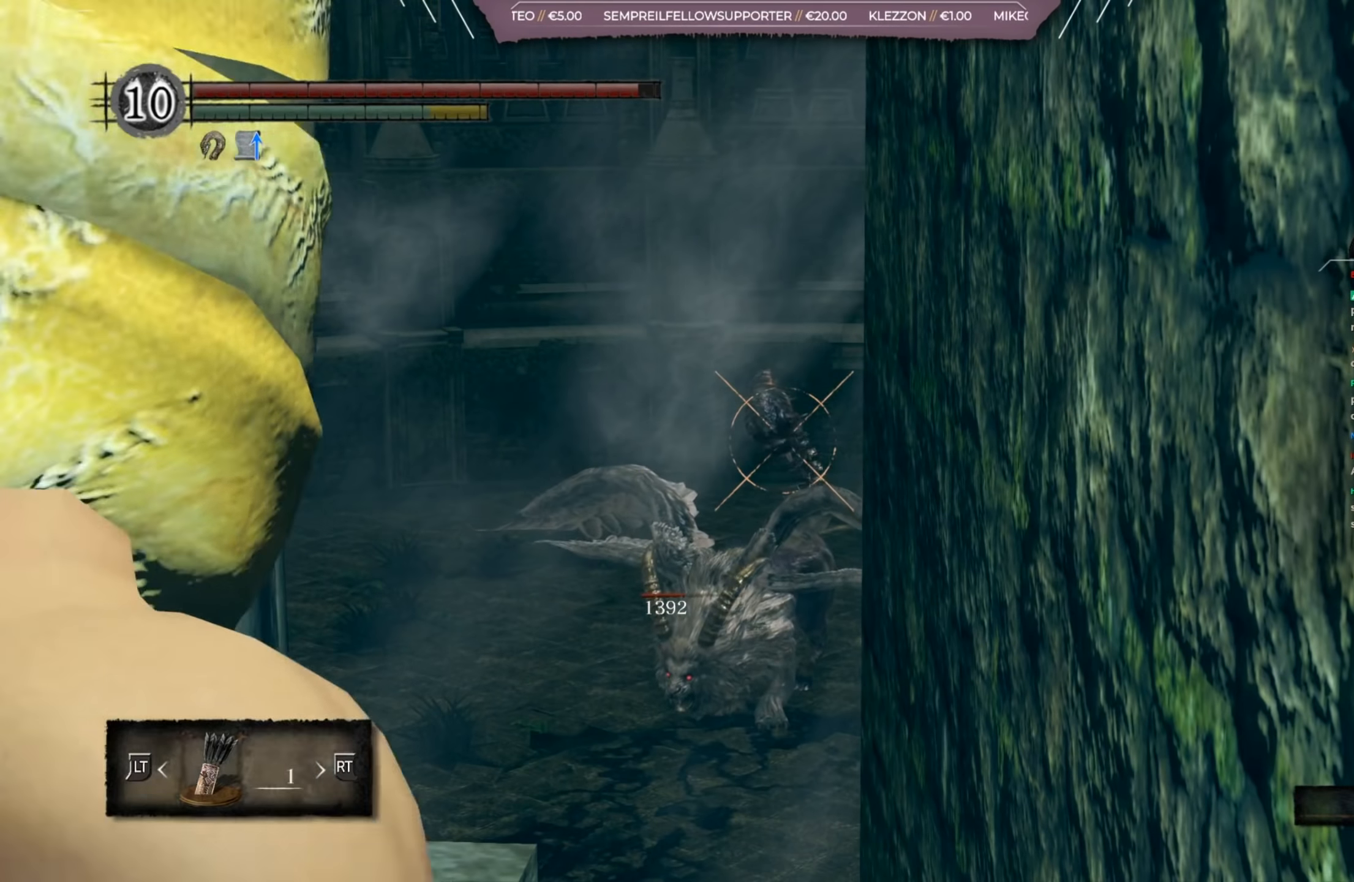
{"buttons": ["R1"], "left_stick": "center", "right_stick": "center", "events": [[150, "R1", "up"], [217, "R1", "down"]]}
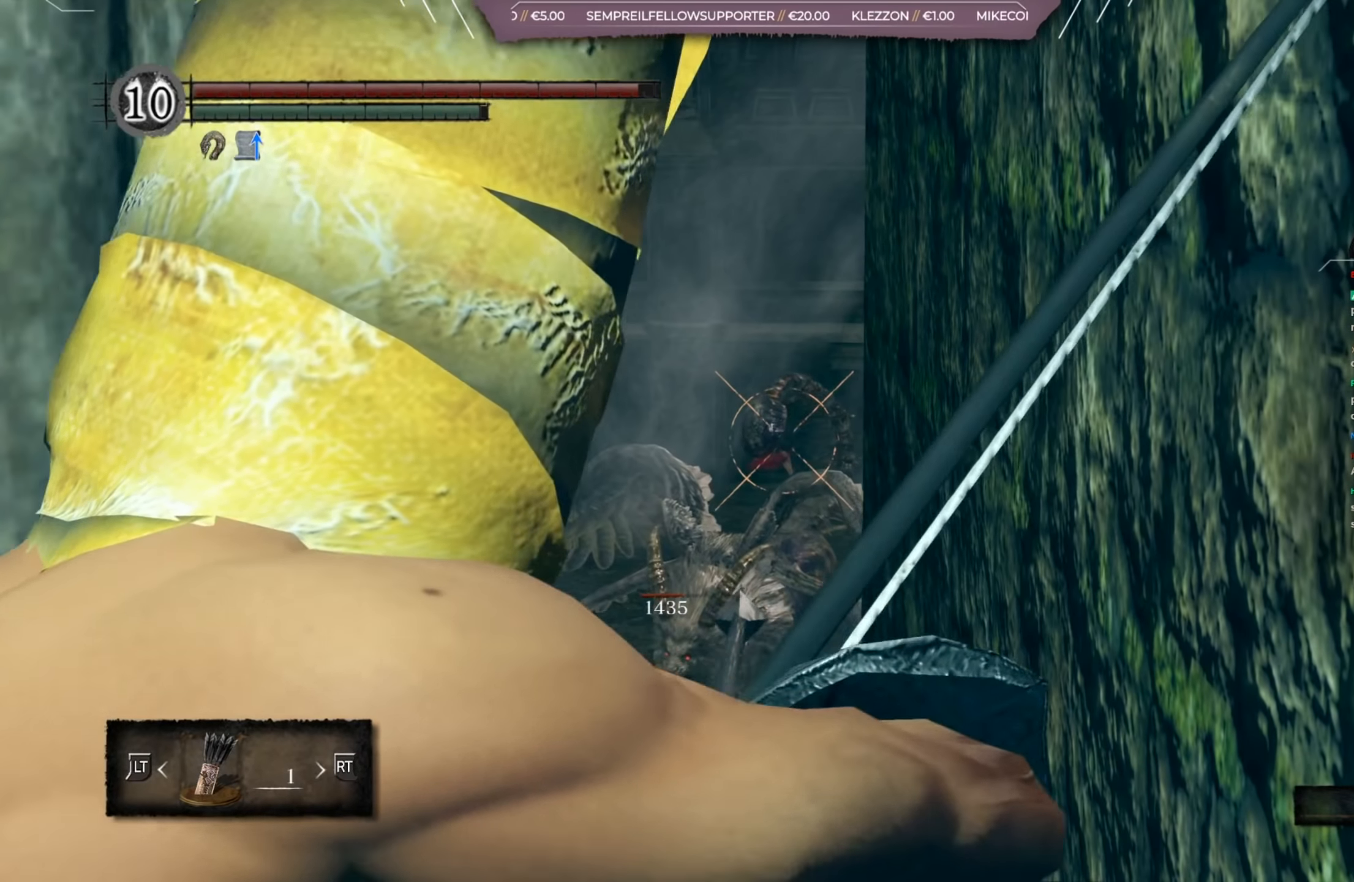
{"buttons": ["R1"], "left_stick": "center", "right_stick": "center", "events": []}
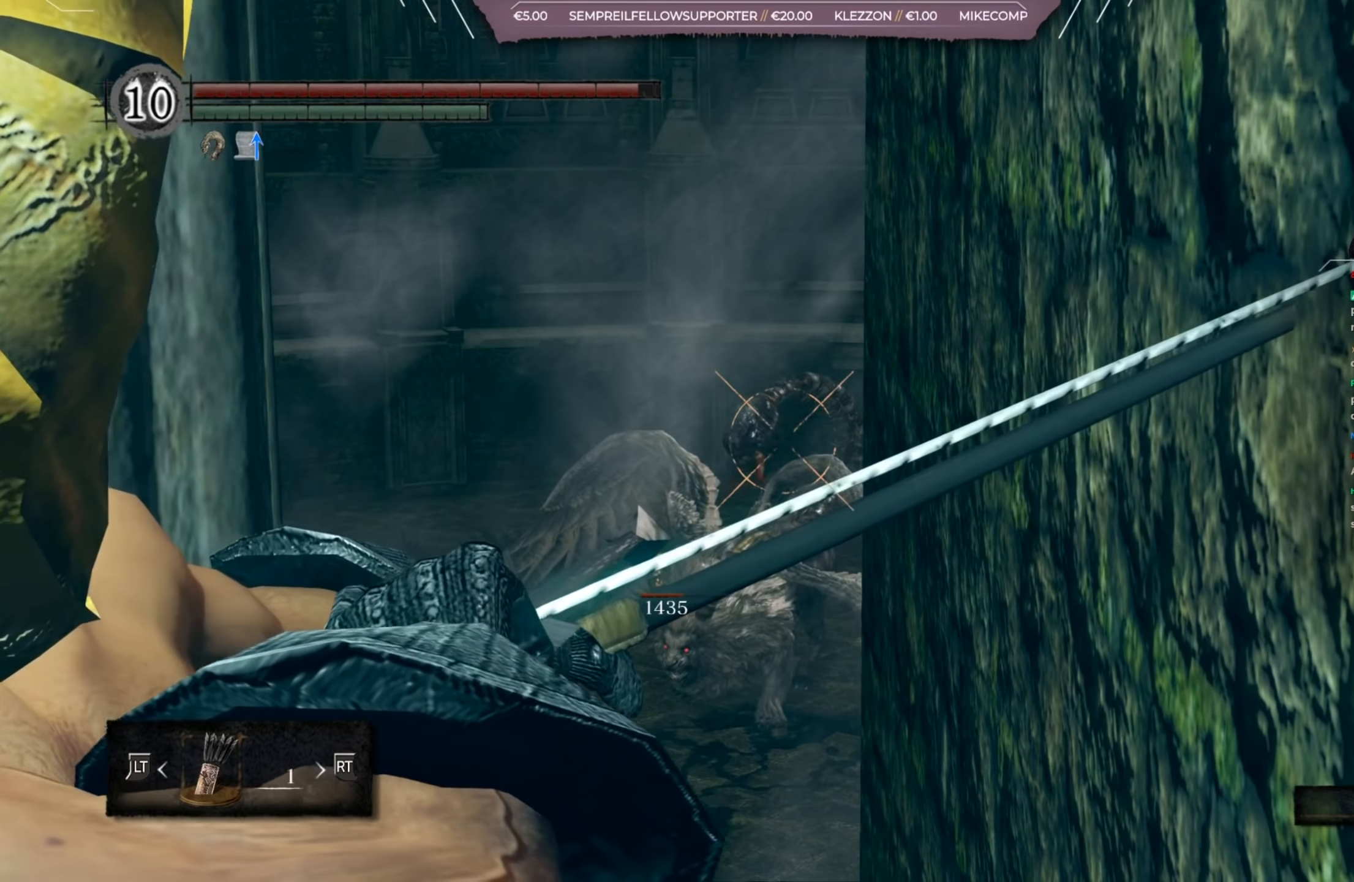
{"buttons": [], "left_stick": "center", "right_stick": "center", "events": [[150, "R1", "up"]]}
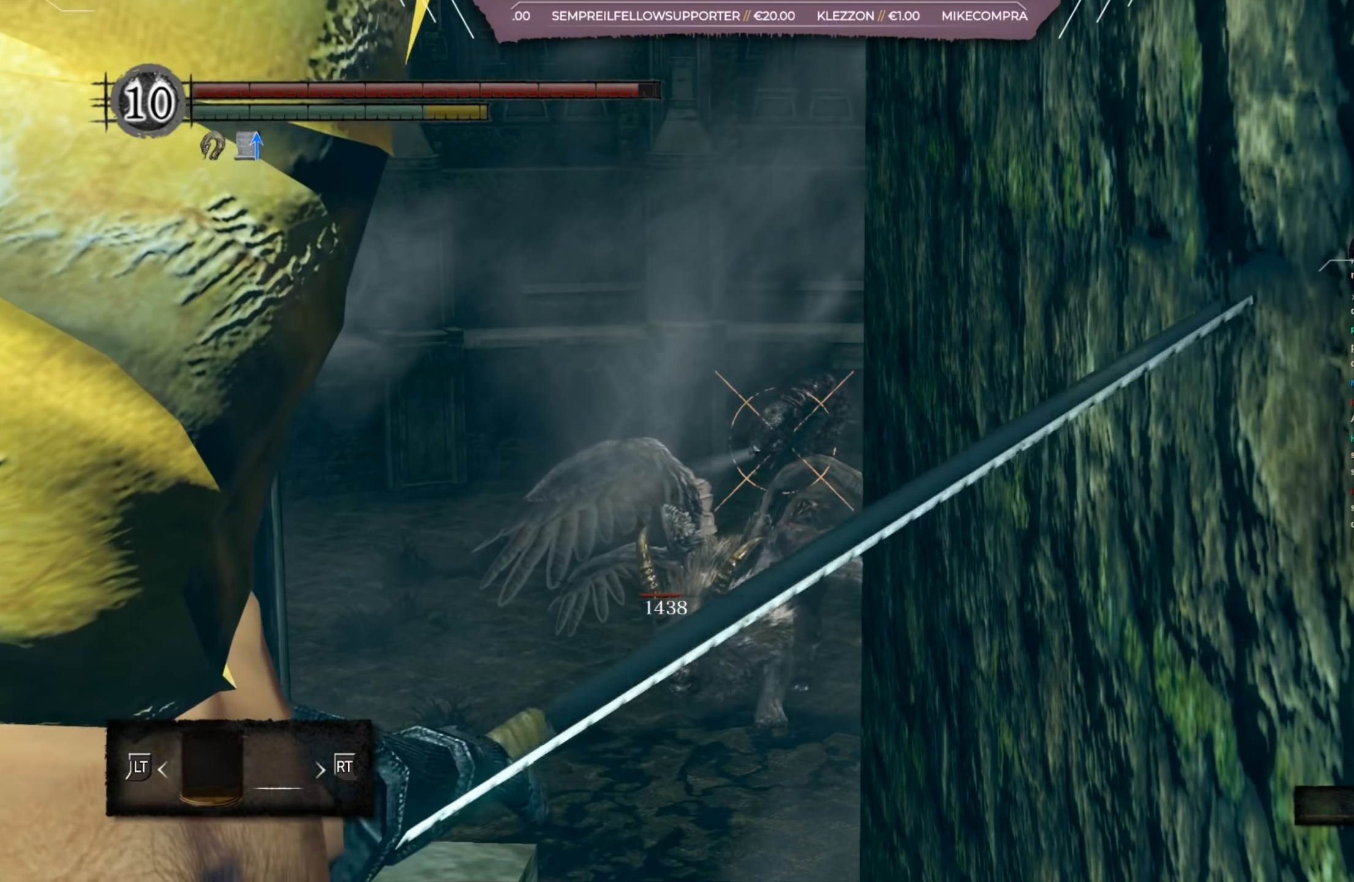
{"buttons": [], "left_stick": "center", "right_stick": "center", "events": [[50, "R1", "down"], [484, "R1", "up"]]}
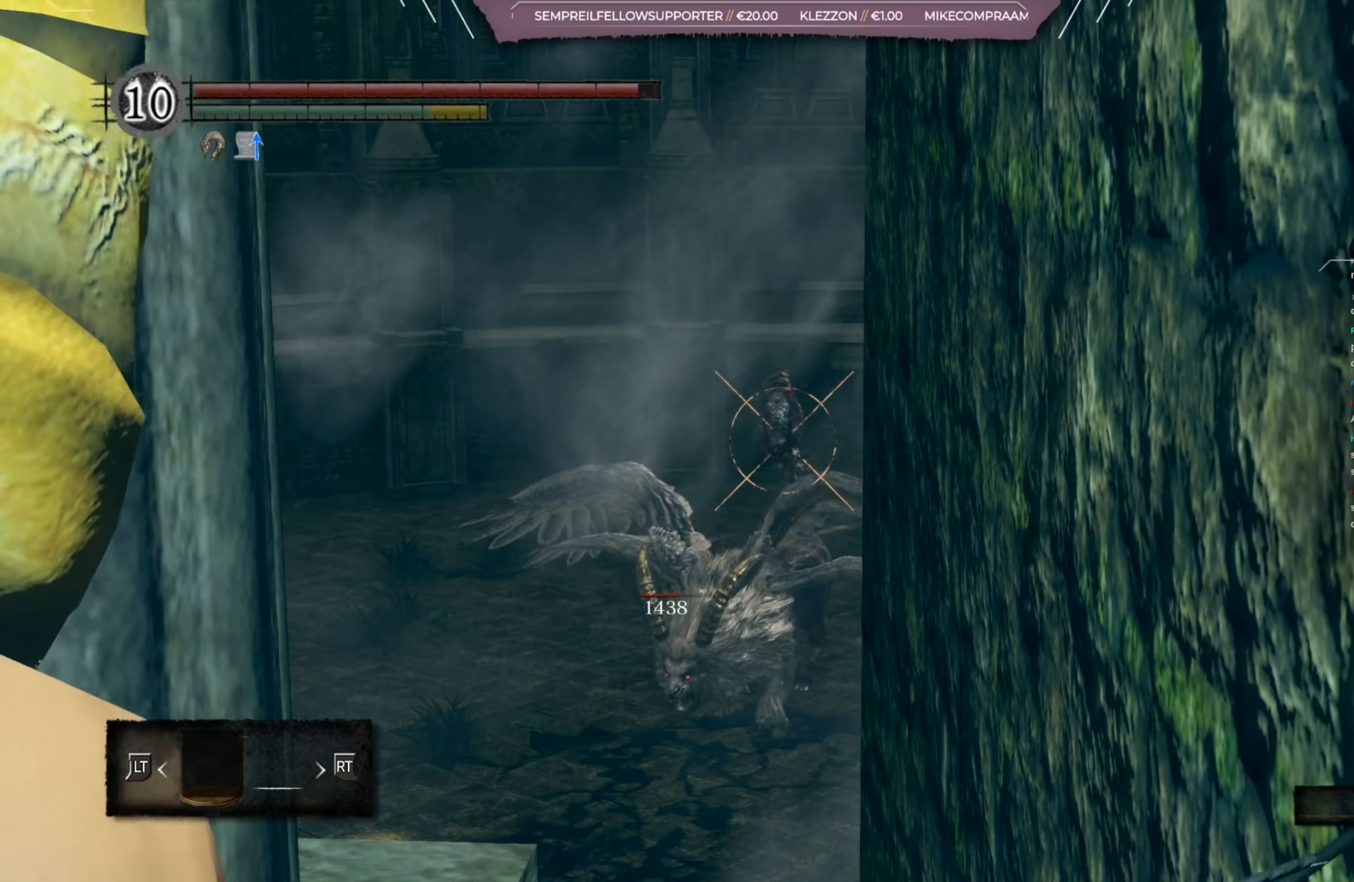
{"buttons": [], "left_stick": "center", "right_stick": "center", "events": []}
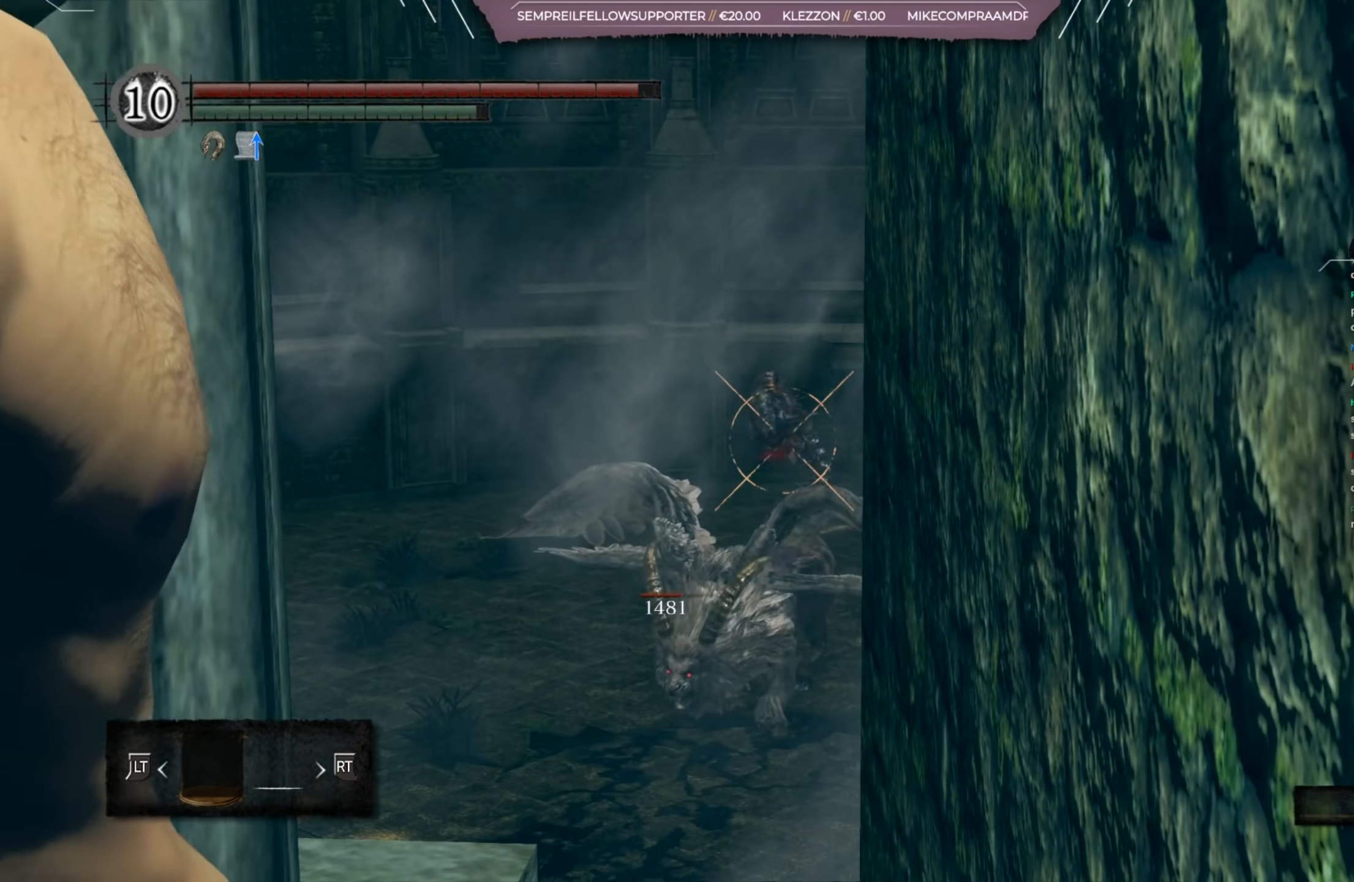
{"buttons": [], "left_stick": "center", "right_stick": "center", "events": []}
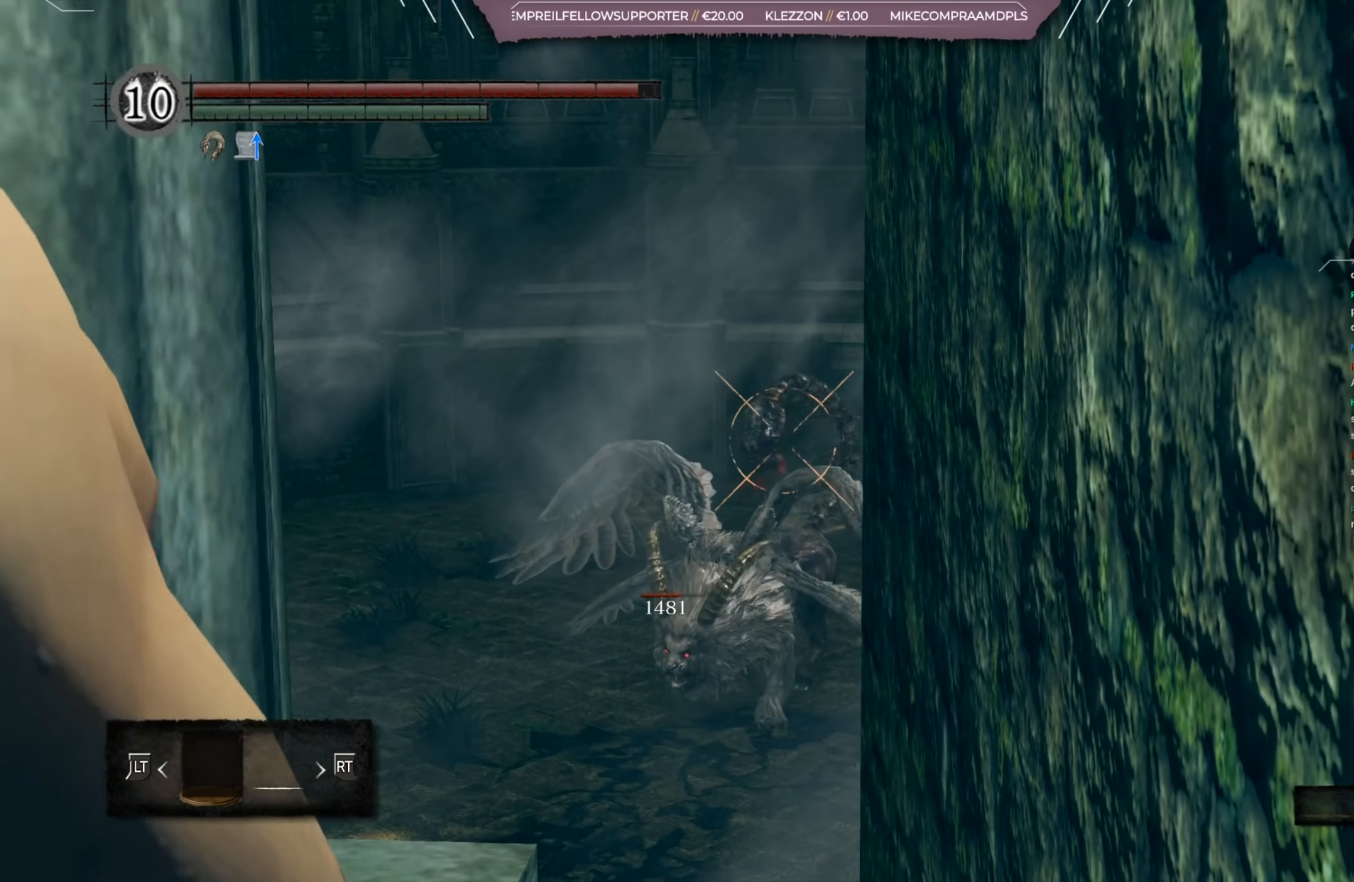
{"buttons": ["START"], "left_stick": "center", "right_stick": "center", "events": [[350, "right_stick", "up"], [417, "START", "down"], [450, "right_stick", "center"]]}
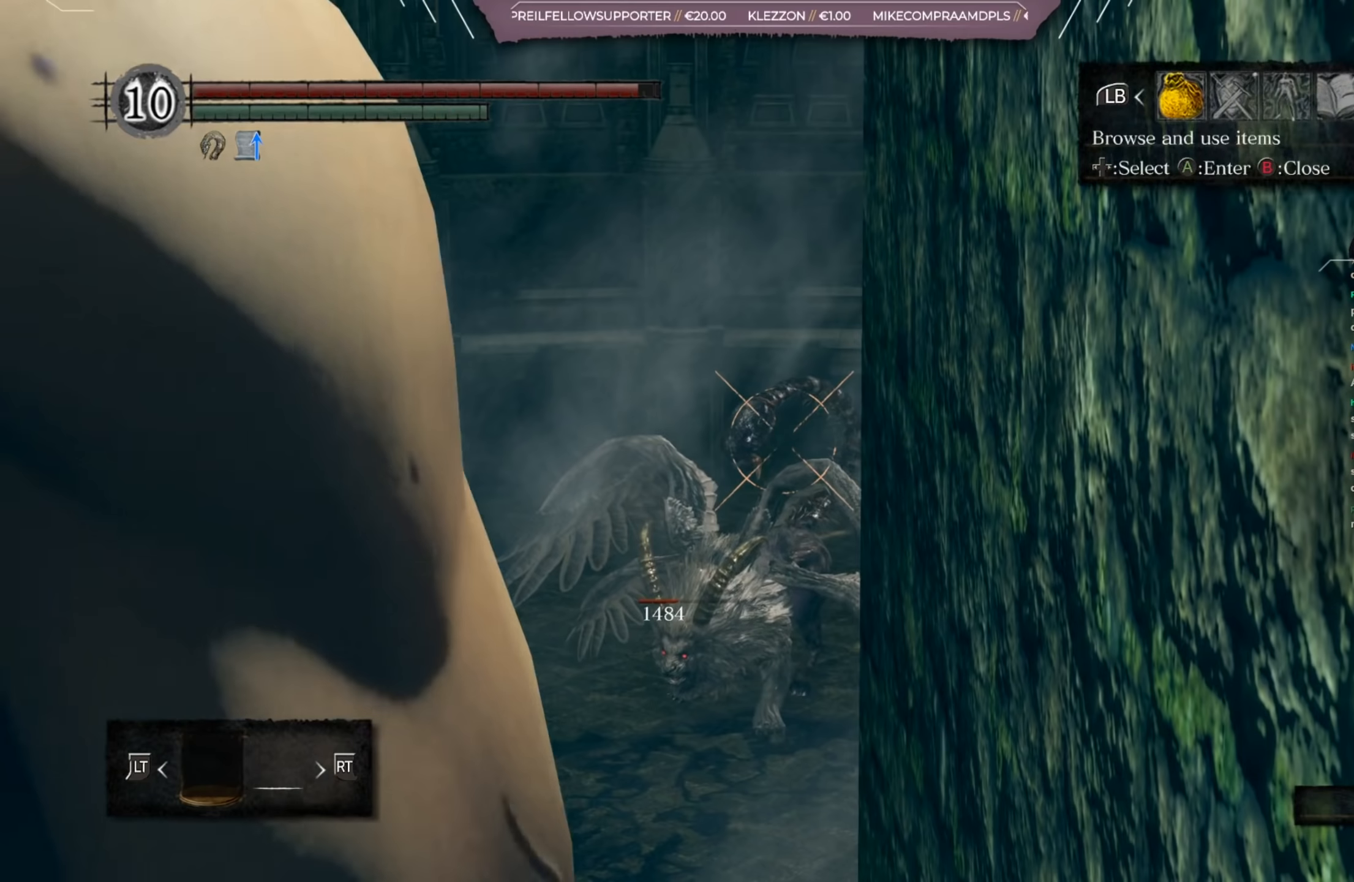
{"buttons": ["DPAD_RIGHT"], "left_stick": "center", "right_stick": "center", "events": [[50, "START", "up"], [250, "DPAD_RIGHT", "down"], [317, "A", "down"], [317, "DPAD_RIGHT", "up"], [450, "A", "up"], [484, "DPAD_RIGHT", "down"]]}
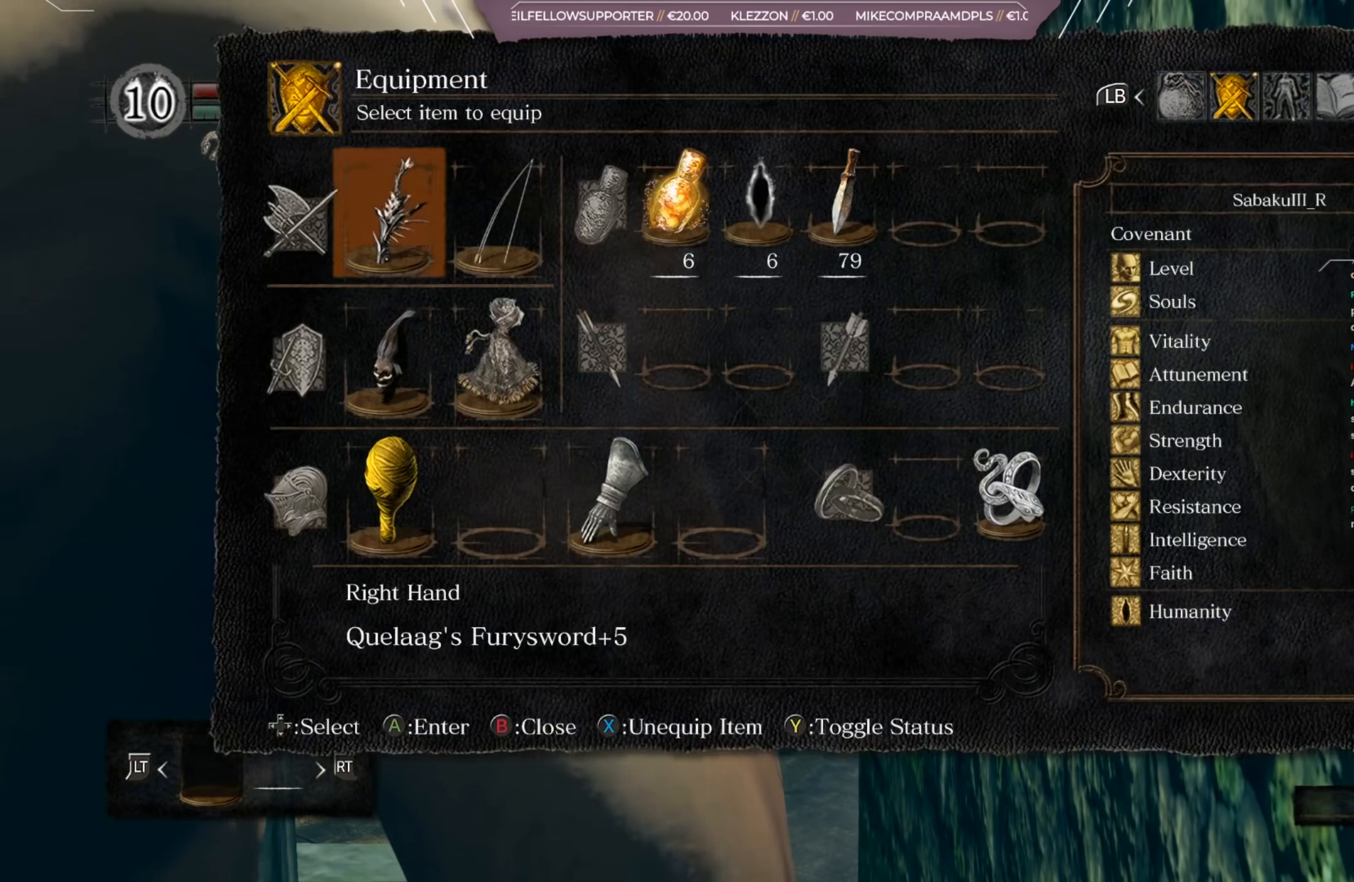
{"buttons": [], "left_stick": "center", "right_stick": "center", "events": [[50, "DPAD_RIGHT", "up"], [417, "DPAD_DOWN", "down"], [484, "DPAD_DOWN", "up"]]}
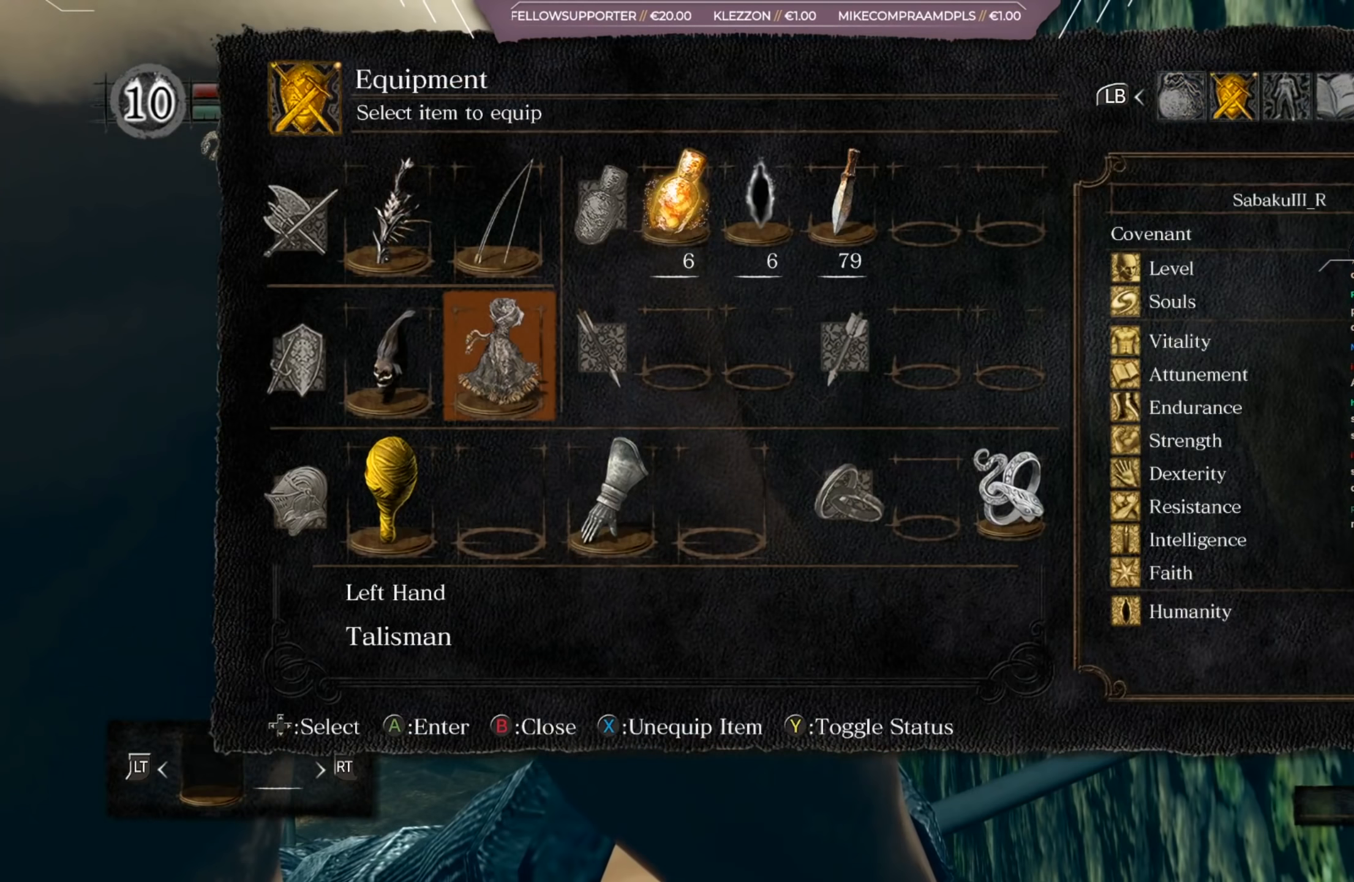
{"buttons": [], "left_stick": "center", "right_stick": "center", "events": [[317, "DPAD_RIGHT", "down"], [350, "DPAD_RIGHT", "up"]]}
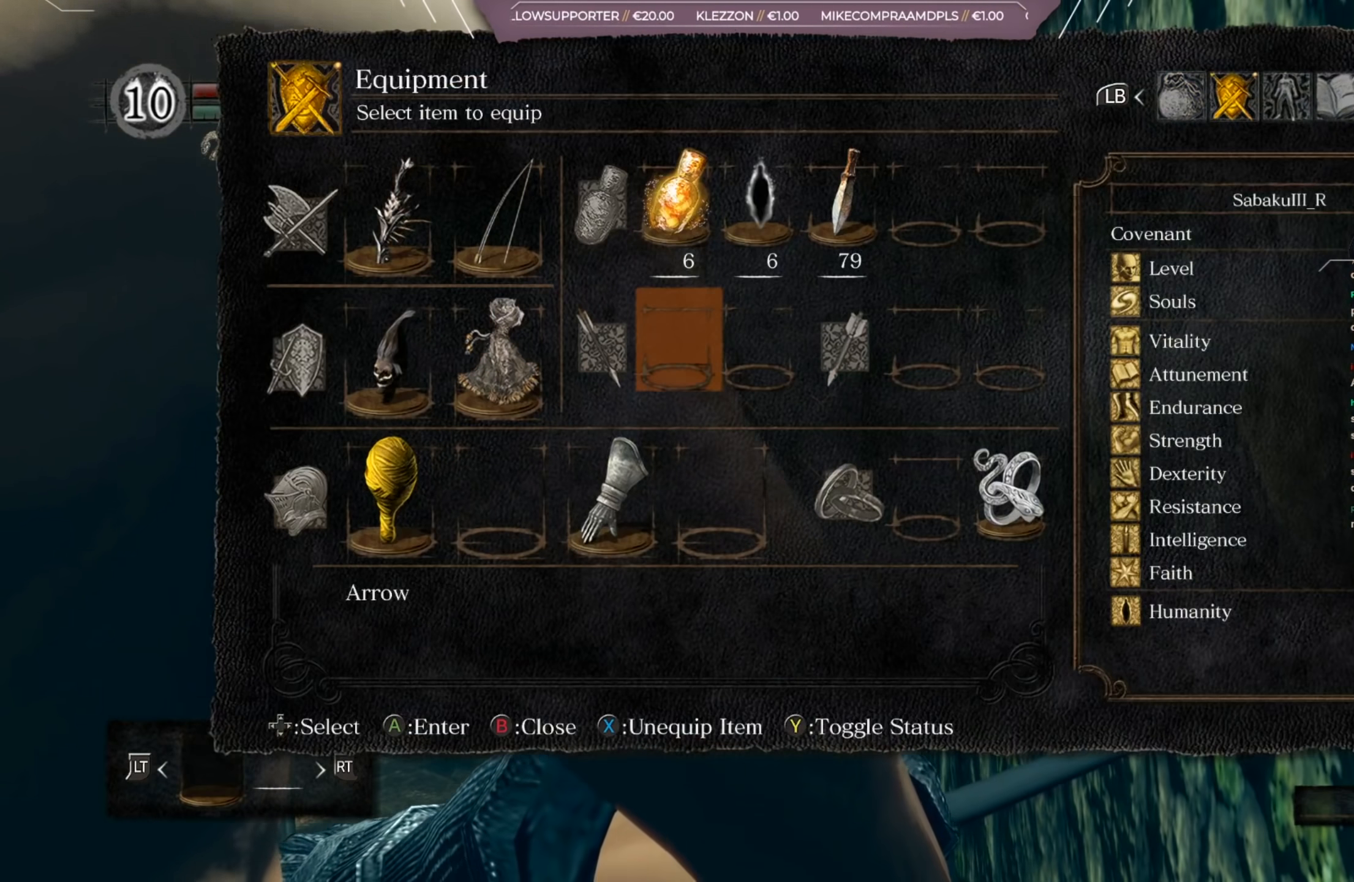
{"buttons": ["A"], "left_stick": "center", "right_stick": "center", "events": [[17, "DPAD_UP", "down"], [84, "DPAD_UP", "up"], [217, "DPAD_LEFT", "down"], [250, "DPAD_LEFT", "up"], [417, "A", "down"]]}
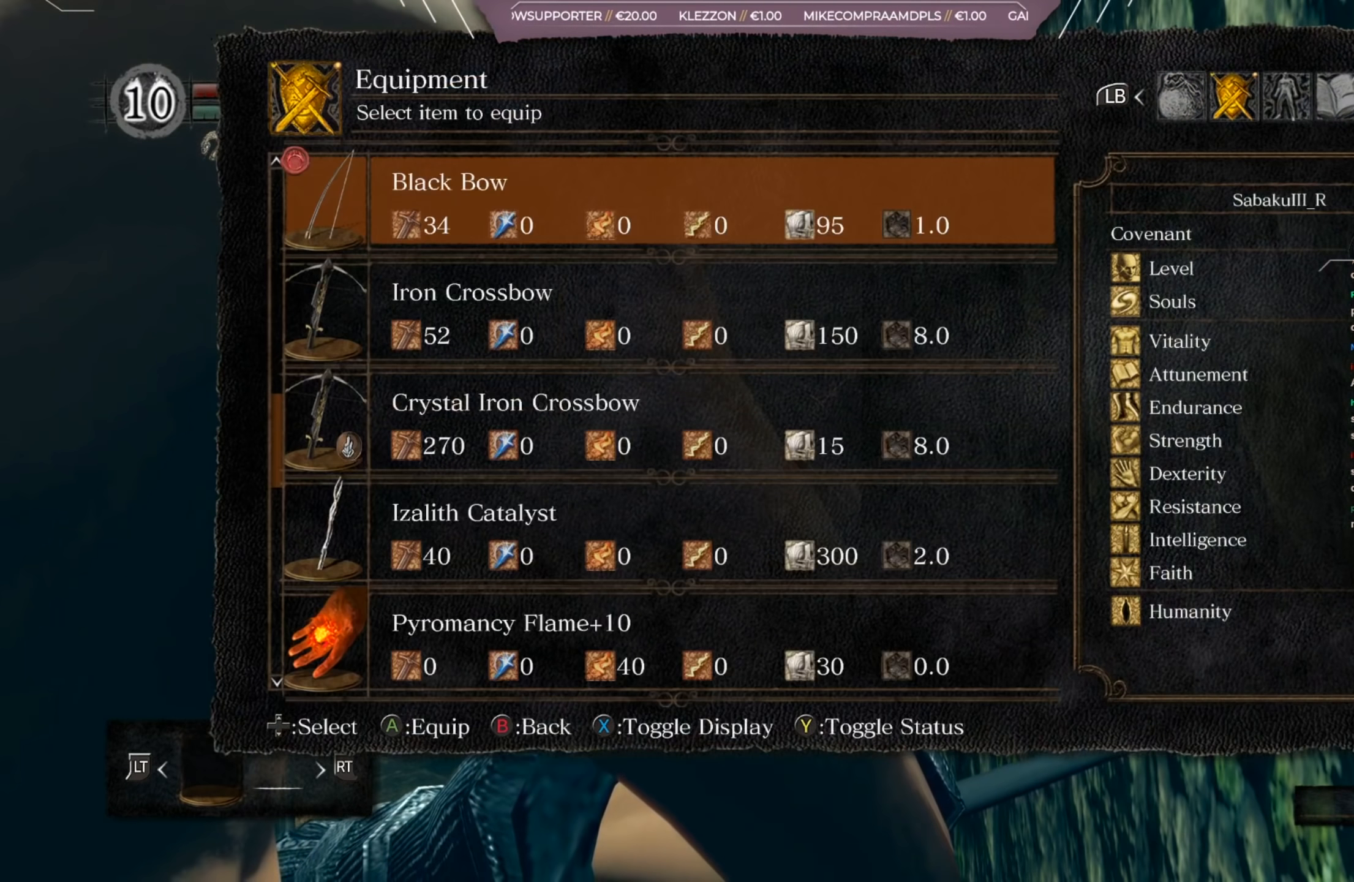
{"buttons": ["DPAD_DOWN"], "left_stick": "center", "right_stick": "center", "events": [[16, "A", "up"], [283, "DPAD_DOWN", "down"], [350, "DPAD_DOWN", "up"], [450, "DPAD_DOWN", "down"]]}
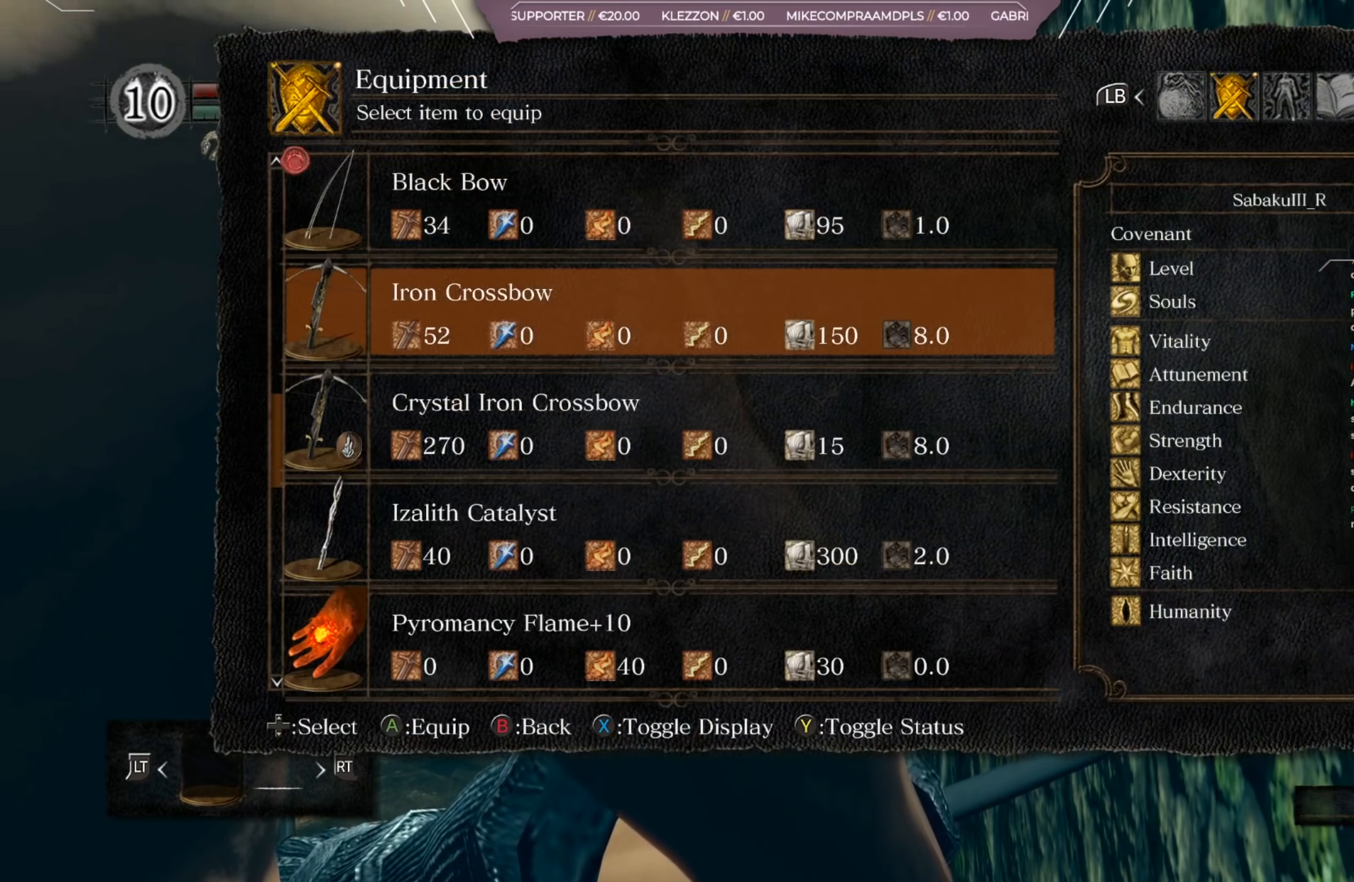
{"buttons": [], "left_stick": "center", "right_stick": "center", "events": [[17, "DPAD_DOWN", "up"], [217, "A", "down"], [351, "A", "up"]]}
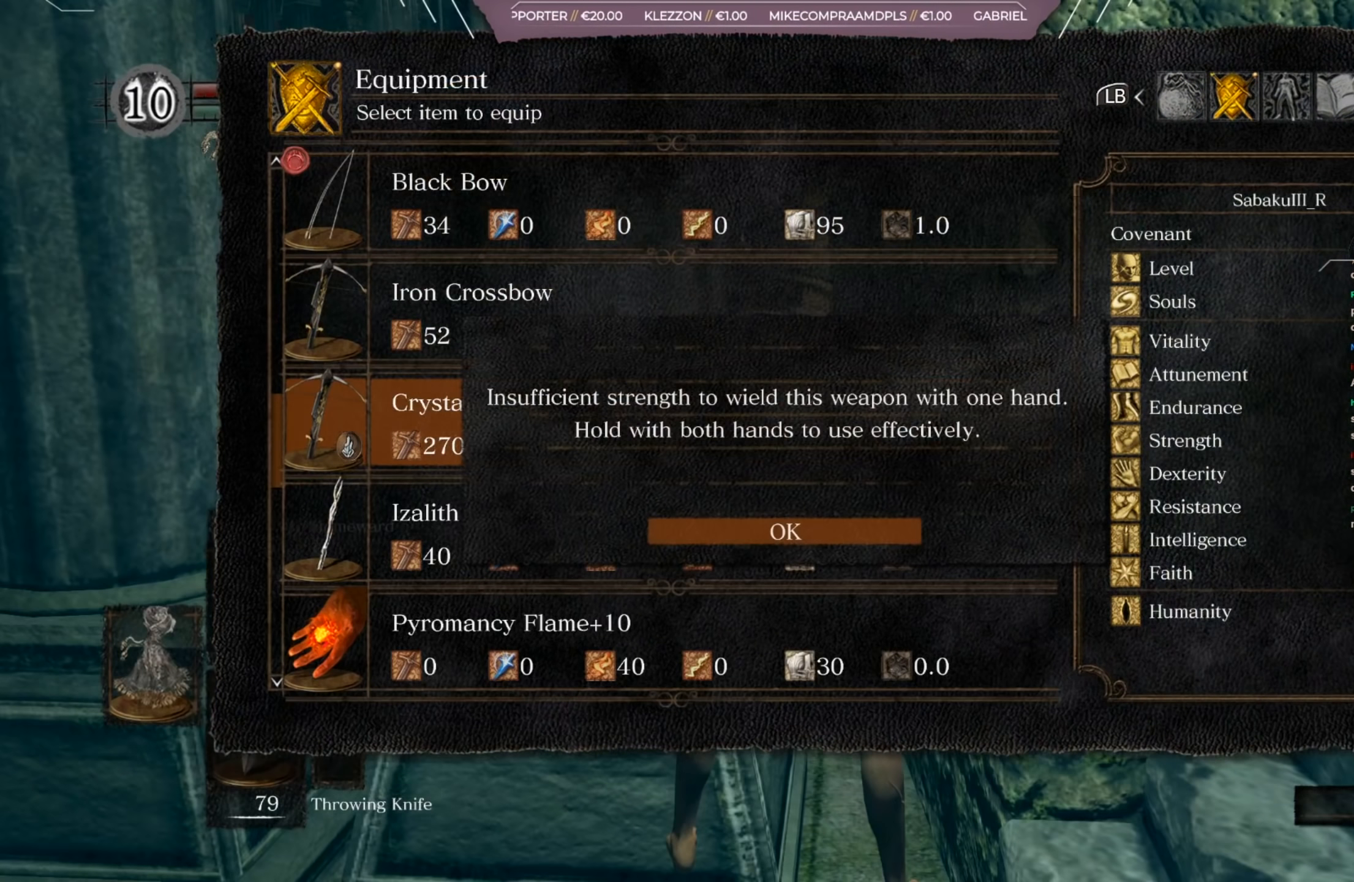
{"buttons": [], "left_stick": "center", "right_stick": "center", "events": []}
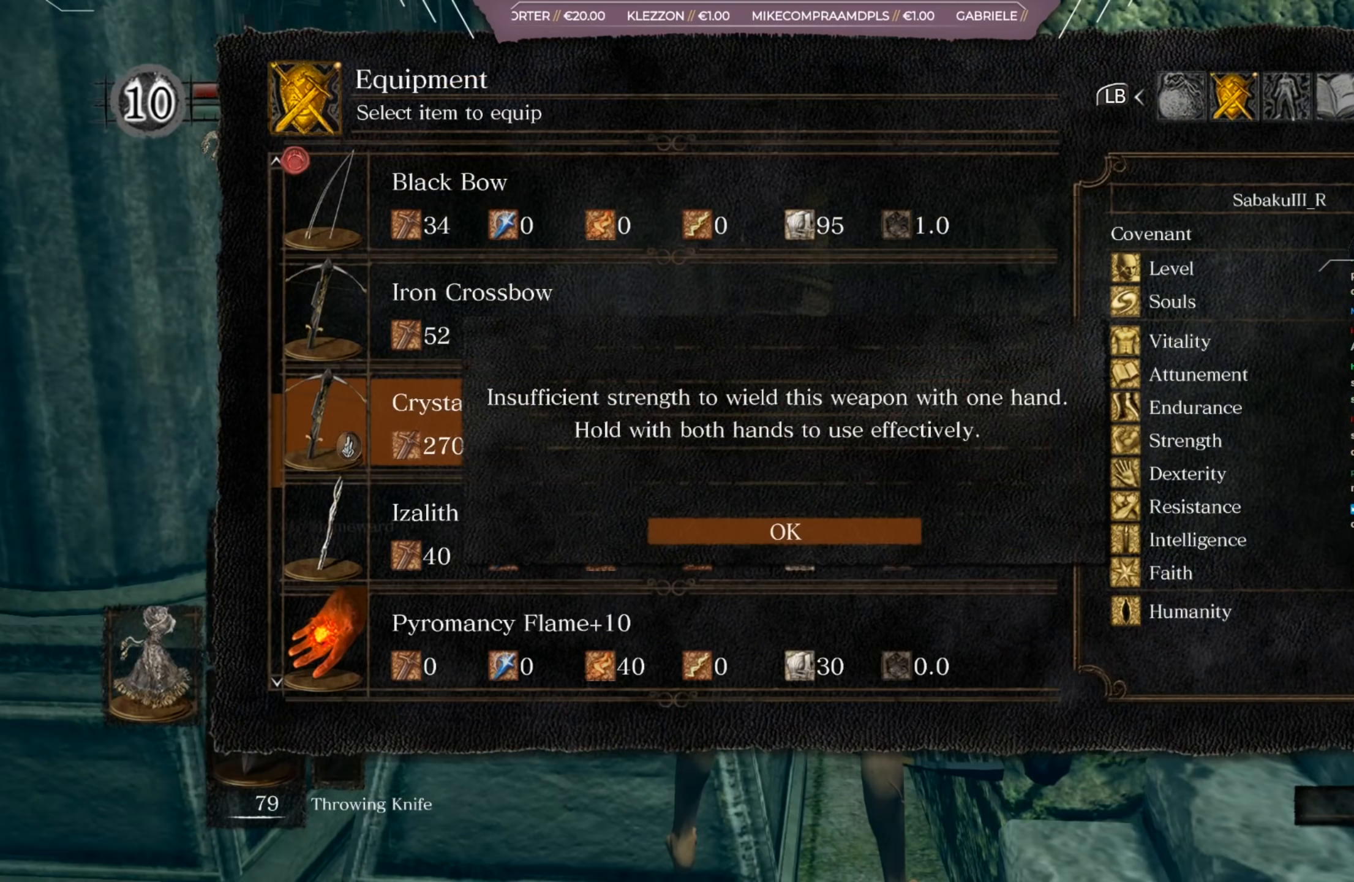
{"buttons": [], "left_stick": "center", "right_stick": "center", "events": [[284, "A", "down"], [351, "A", "up"]]}